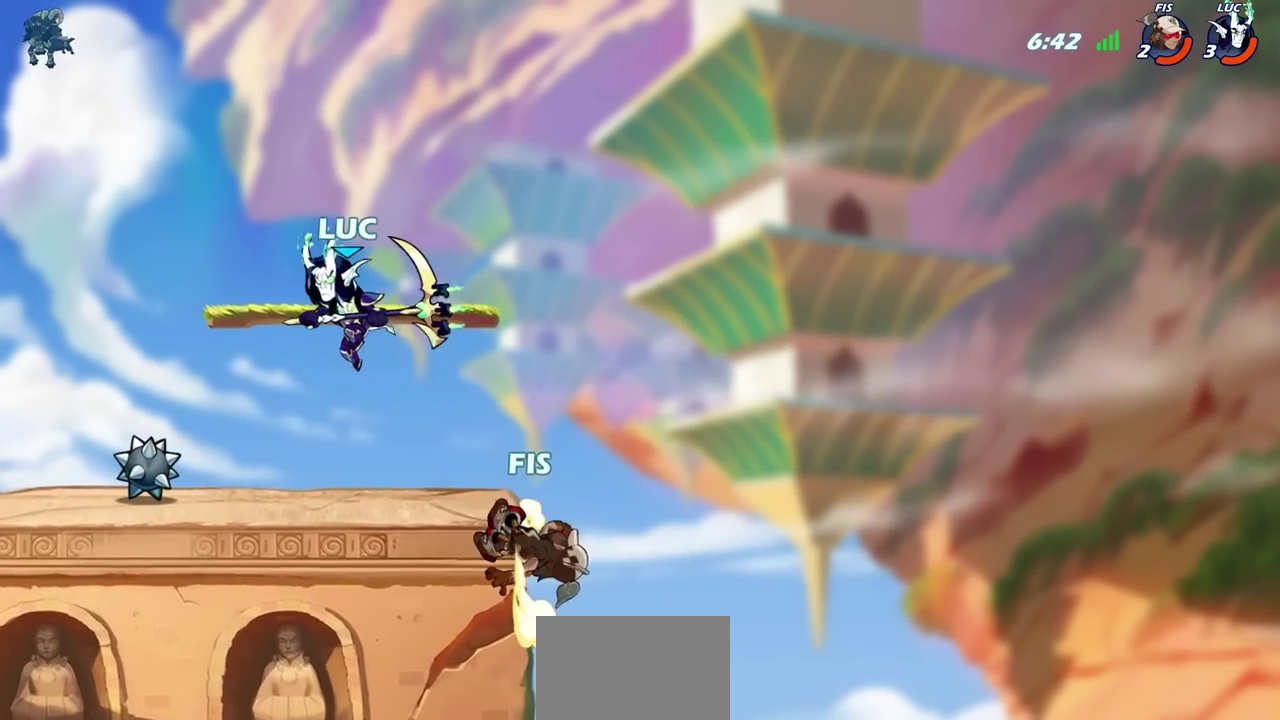
Gameplay with a controller (PlayStation layout); each line is a JSON object with the inputs held at the frame after it (dt_ms = milliseconds from this image to that frame). "events" lists button and stick changes between this image and that frame as [ms after this image, input, new state], when the widget could be followed in between.
{"dt_ms": 700, "buttons": [], "left_stick": "down", "right_stick": "center", "events": [[267, "left_stick", "down-right"], [500, "left_stick", "down"]]}
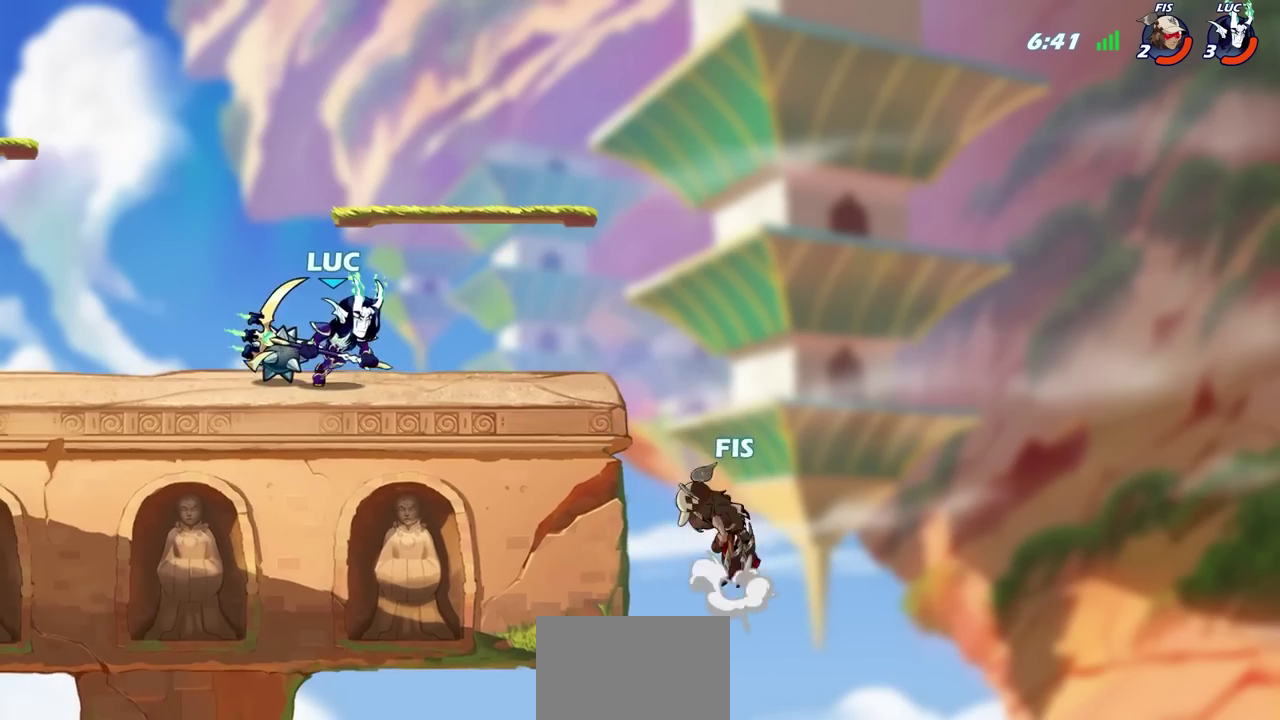
{"dt_ms": 600, "buttons": ["CIRCLE"], "left_stick": "down-left", "right_stick": "center"}
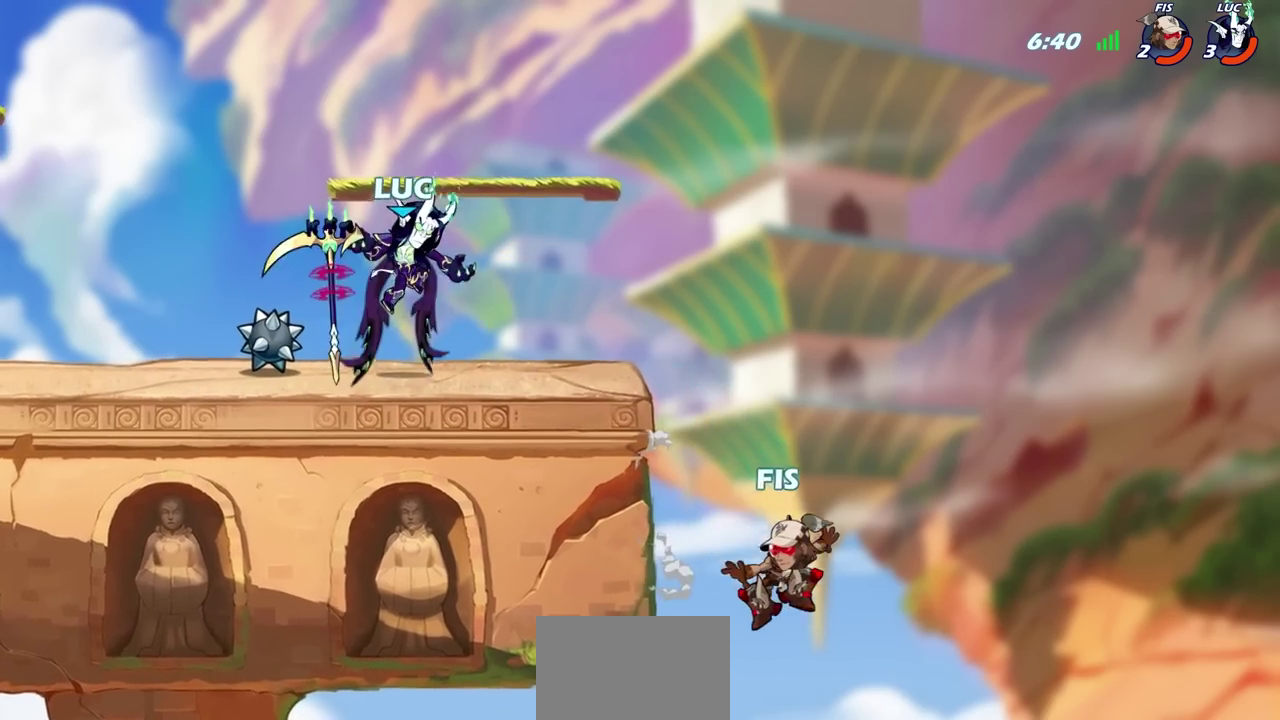
{"dt_ms": 700, "buttons": ["CIRCLE"], "left_stick": "down", "right_stick": "center"}
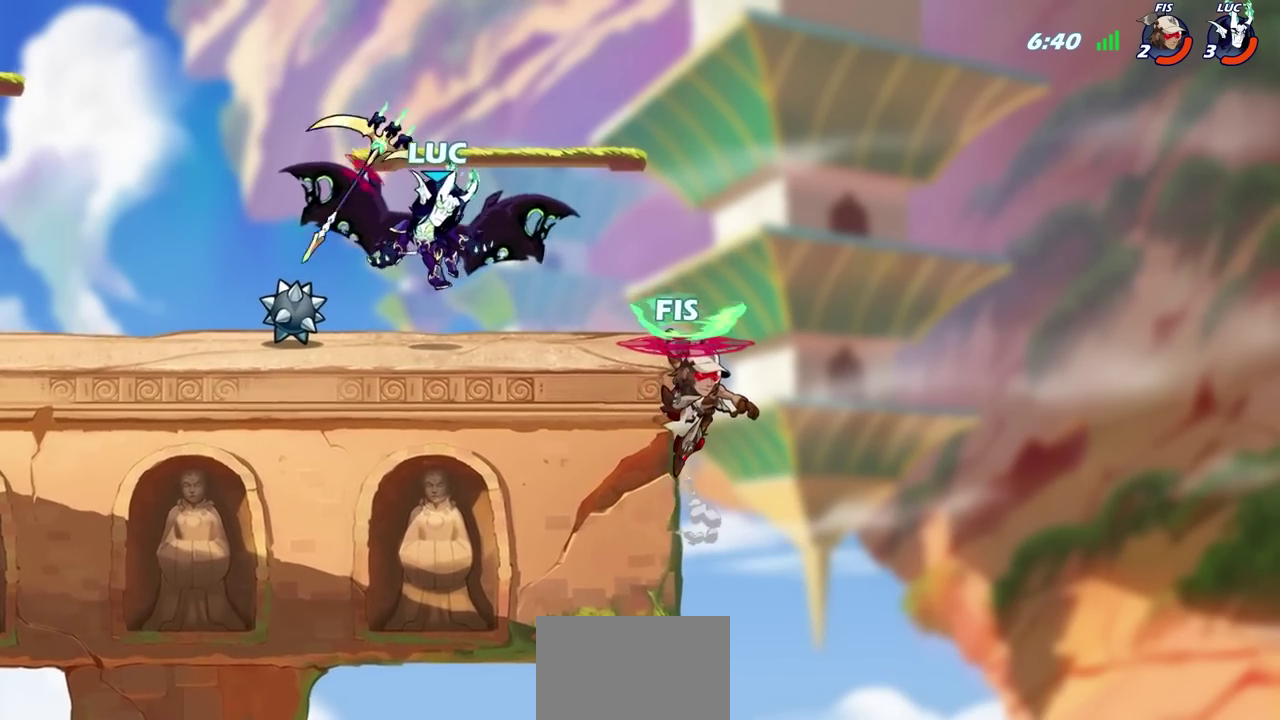
{"dt_ms": 700, "buttons": [], "left_stick": "right", "right_stick": "center"}
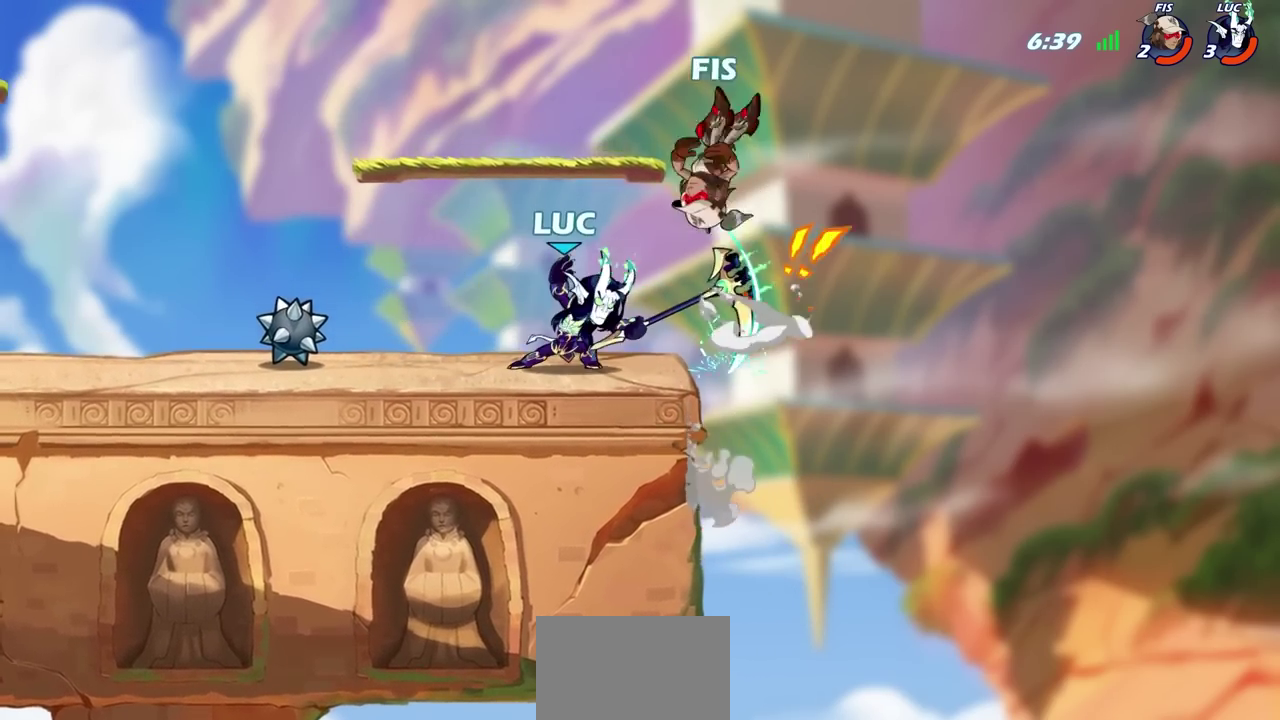
{"dt_ms": 600, "buttons": [], "left_stick": "center", "right_stick": "center"}
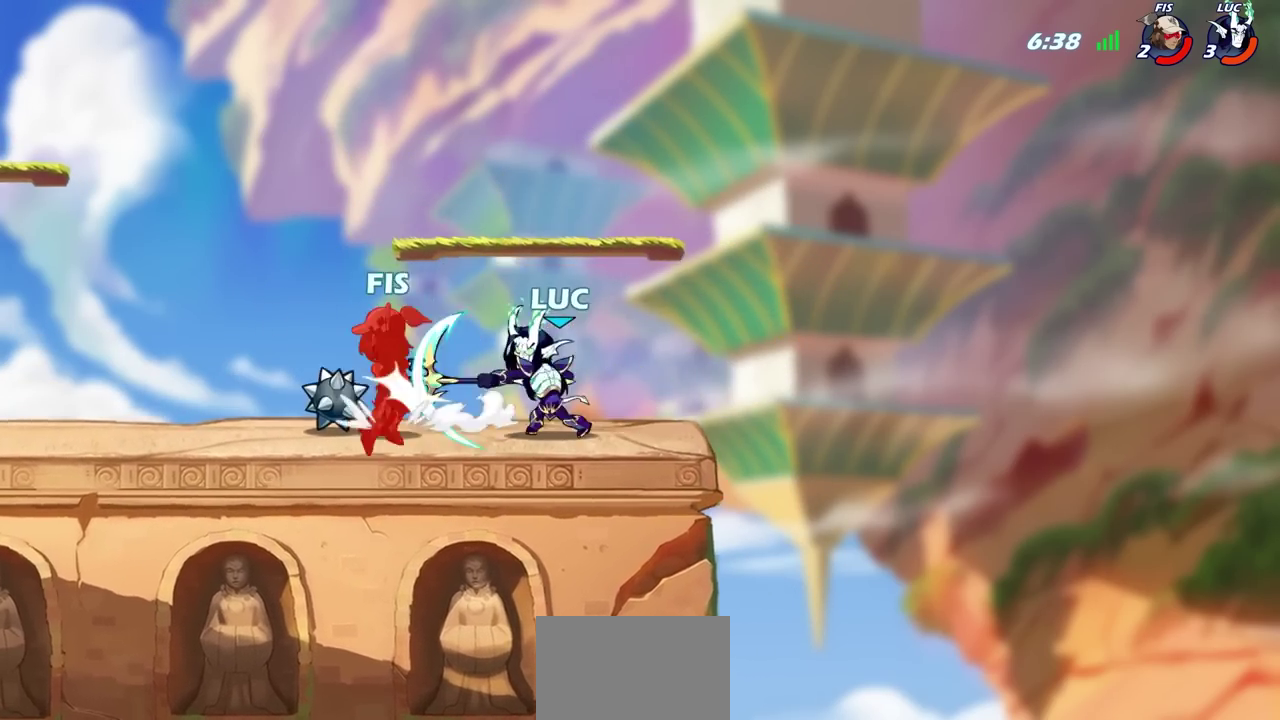
{"dt_ms": 600, "buttons": [], "left_stick": "left", "right_stick": "center", "events": [[167, "CIRCLE", "down"], [250, "CIRCLE", "up"], [433, "left_stick", "left"]]}
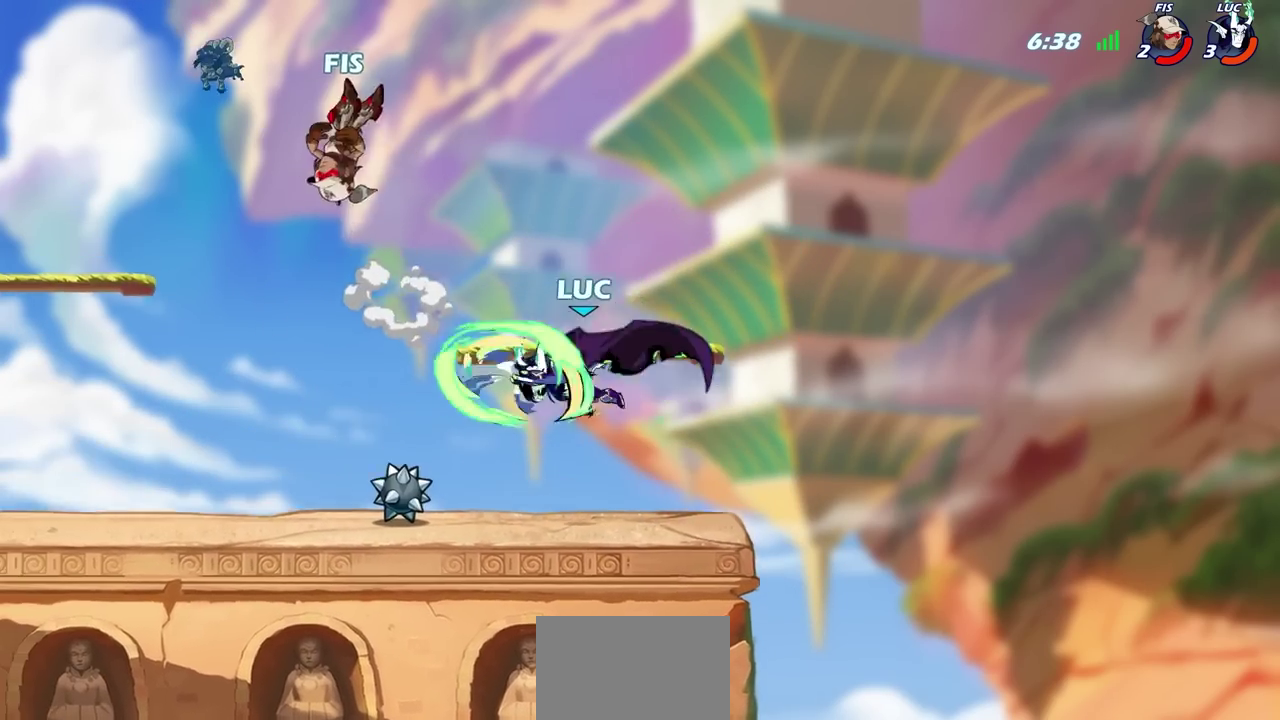
{"dt_ms": 800, "buttons": [], "left_stick": "right", "right_stick": "center", "events": [[417, "left_stick", "center"], [767, "left_stick", "right"]]}
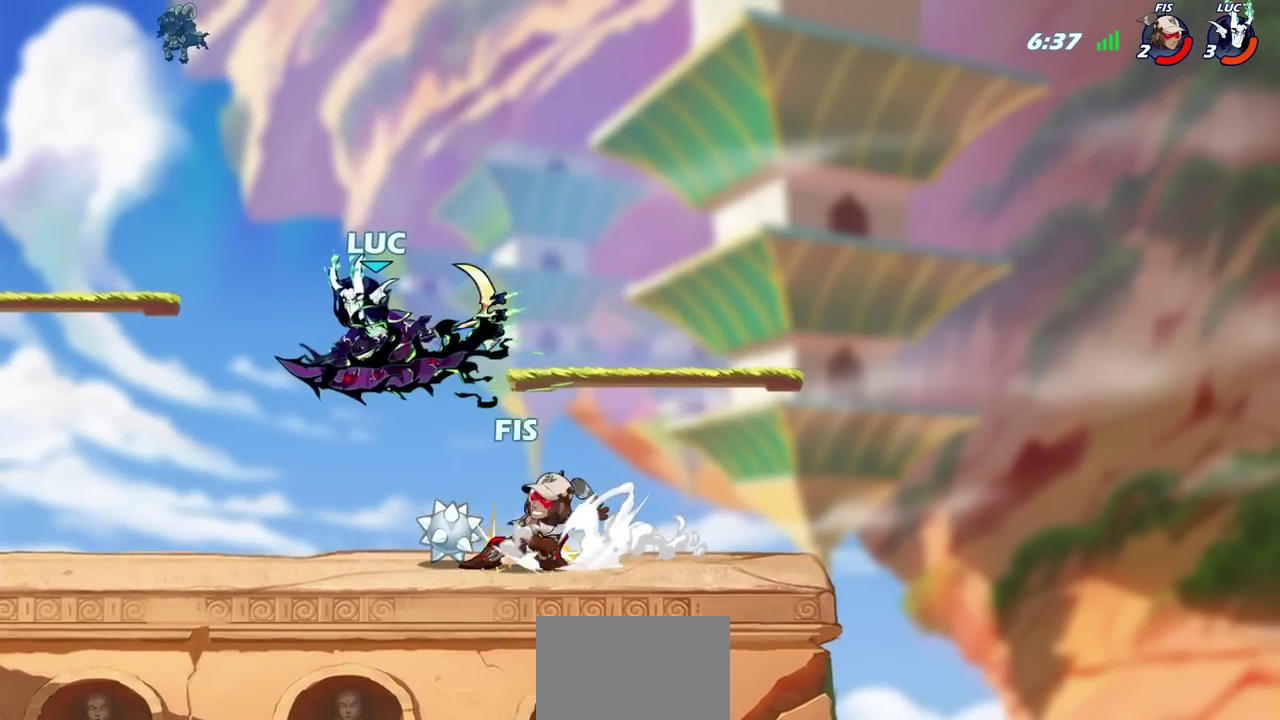
{"dt_ms": 600, "buttons": [], "left_stick": "down-left", "right_stick": "center", "events": [[83, "CROSS", "down"], [133, "left_stick", "up"], [200, "CROSS", "up"], [217, "left_stick", "left"], [333, "left_stick", "down-left"], [483, "SQUARE", "down"], [583, "SQUARE", "up"]]}
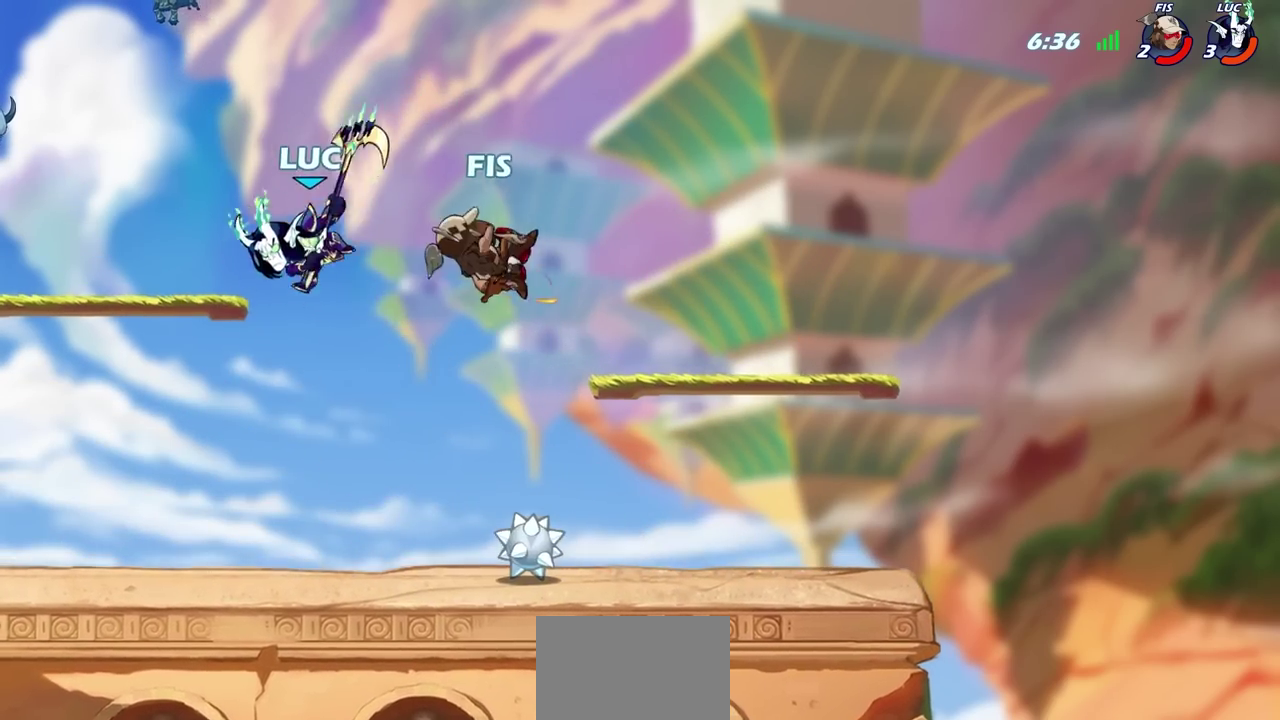
{"dt_ms": 600, "buttons": [], "left_stick": "up-left", "right_stick": "center"}
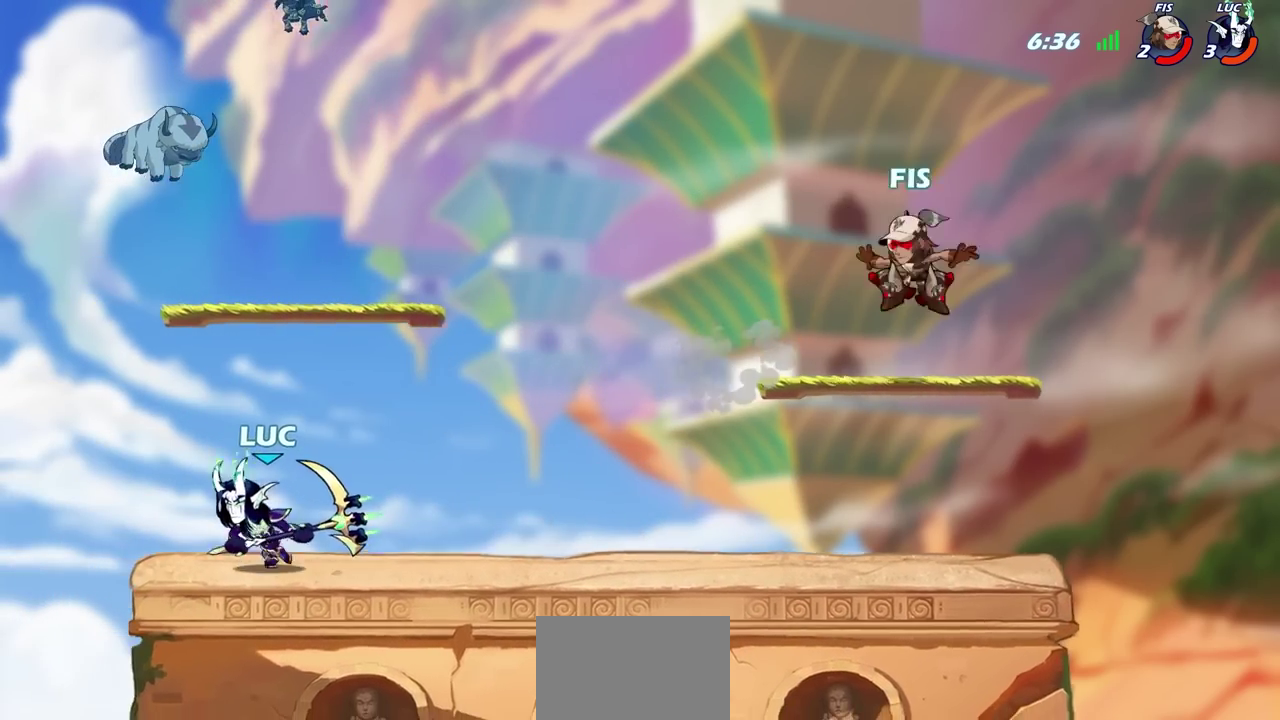
{"dt_ms": 700, "buttons": [], "left_stick": "right", "right_stick": "center"}
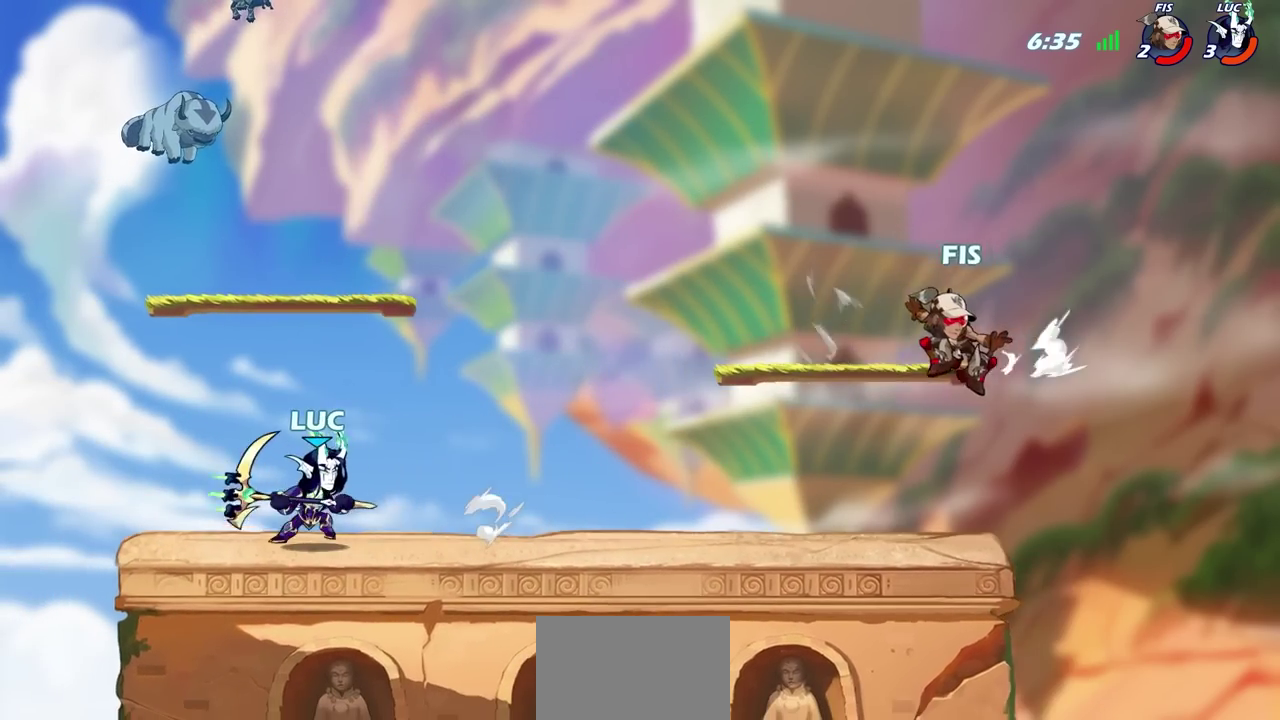
{"dt_ms": 600, "buttons": [], "left_stick": "up-right", "right_stick": "center", "events": [[33, "R2", "down"], [283, "R2", "up"], [333, "CROSS", "down"], [383, "left_stick", "up-right"], [417, "CIRCLE", "down"], [433, "CROSS", "up"], [500, "CIRCLE", "up"]]}
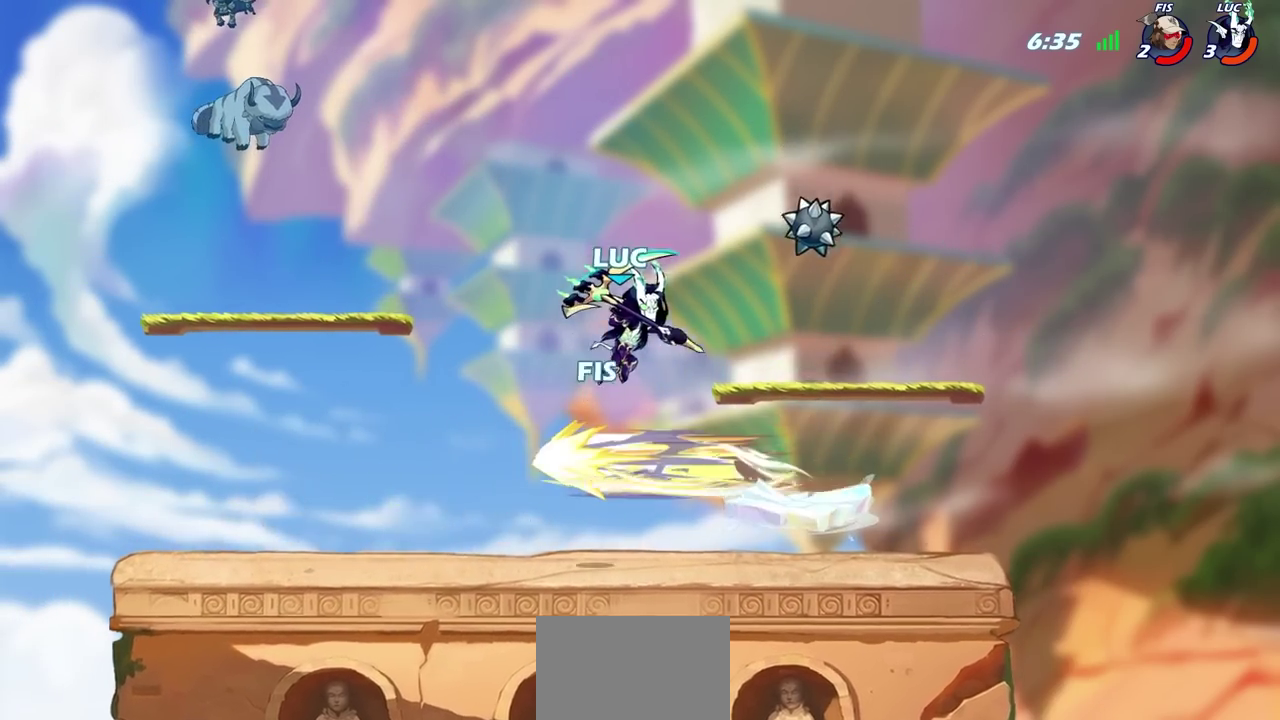
{"dt_ms": 700, "buttons": [], "left_stick": "down-right", "right_stick": "center", "events": [[183, "left_stick", "up"], [333, "left_stick", "left"], [383, "left_stick", "down-left"], [617, "left_stick", "down-right"]]}
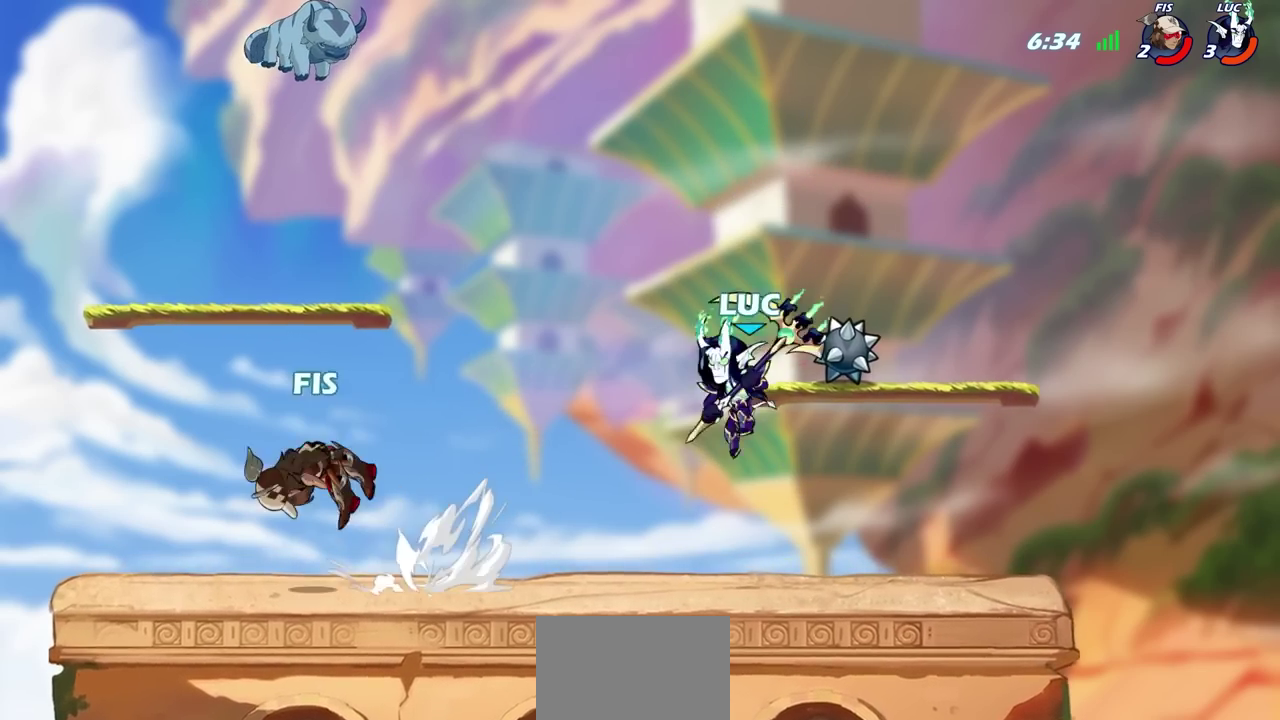
{"dt_ms": 700, "buttons": [], "left_stick": "left", "right_stick": "center", "events": [[117, "left_stick", "left"], [283, "R2", "down"], [333, "CIRCLE", "down"], [400, "CIRCLE", "up"], [400, "R2", "up"]]}
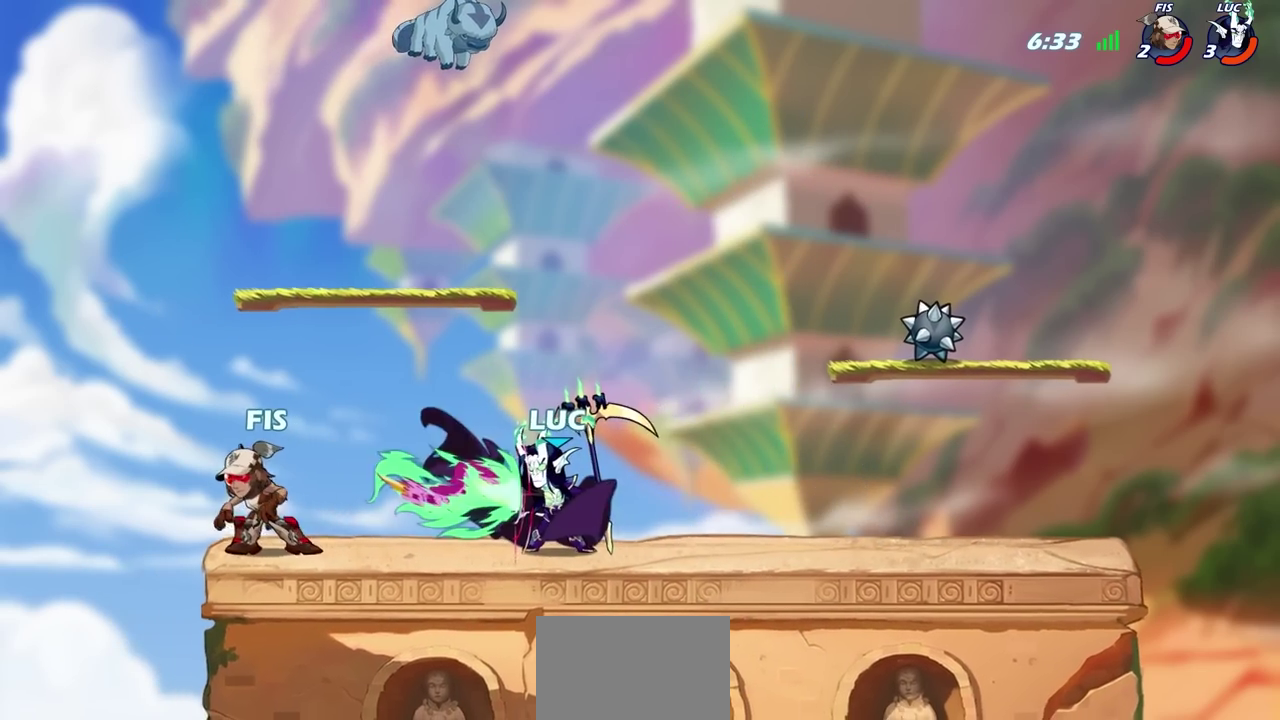
{"dt_ms": 800, "buttons": ["R2"], "left_stick": "up-right", "right_stick": "center", "events": [[417, "CROSS", "down"], [417, "left_stick", "up-right"], [550, "CROSS", "up"], [667, "CROSS", "down"], [717, "R2", "down"], [783, "CROSS", "up"]]}
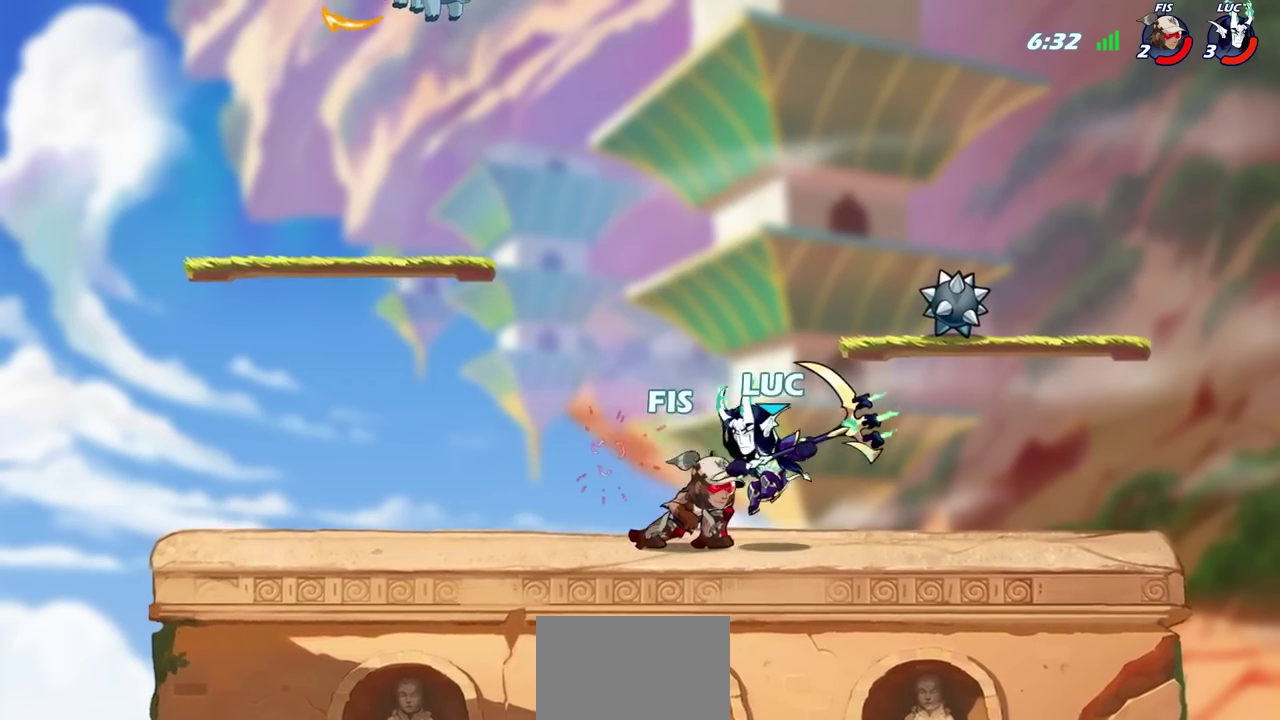
{"dt_ms": 700, "buttons": [], "left_stick": "up-left", "right_stick": "center", "events": [[33, "R2", "up"], [183, "CROSS", "down"], [217, "CROSS", "up"], [367, "CROSS", "down"], [417, "R2", "down"], [483, "left_stick", "up"], [583, "CROSS", "up"], [583, "left_stick", "up-left"], [617, "R2", "up"]]}
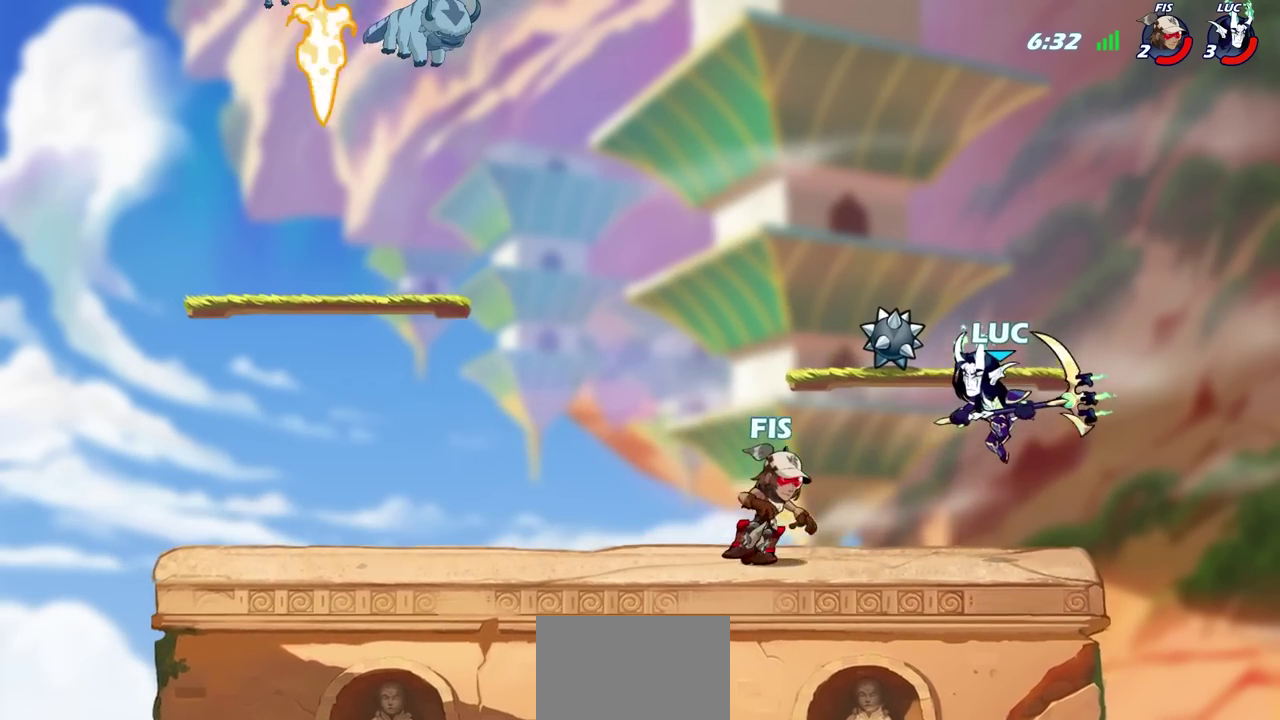
{"dt_ms": 700, "buttons": [], "left_stick": "down-right", "right_stick": "center", "events": [[50, "left_stick", "up-right"], [150, "CROSS", "down"], [283, "CROSS", "up"], [317, "left_stick", "up-left"], [383, "left_stick", "down-left"], [700, "left_stick", "down-right"]]}
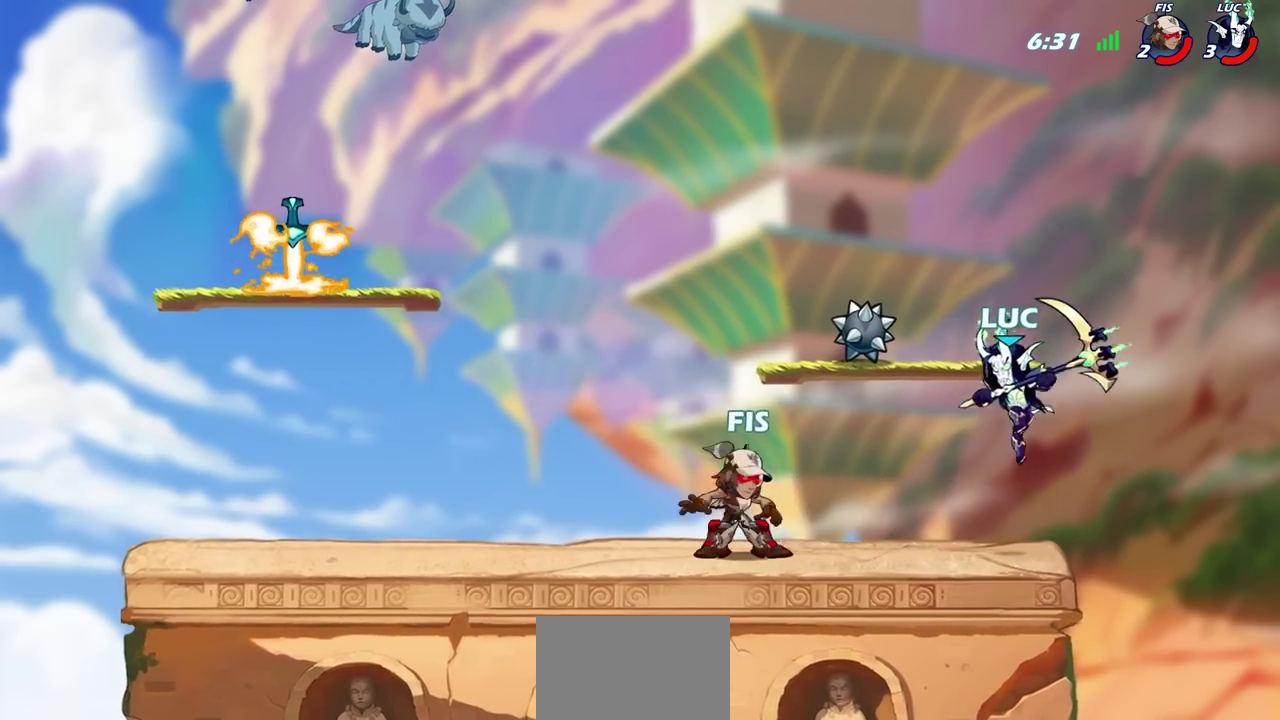
{"dt_ms": 600, "buttons": [], "left_stick": "left", "right_stick": "center", "events": [[117, "left_stick", "up-left"], [167, "left_stick", "left"], [200, "L3", "down"], [200, "SQUARE", "down"], [283, "SQUARE", "up"], [517, "L3", "up"]]}
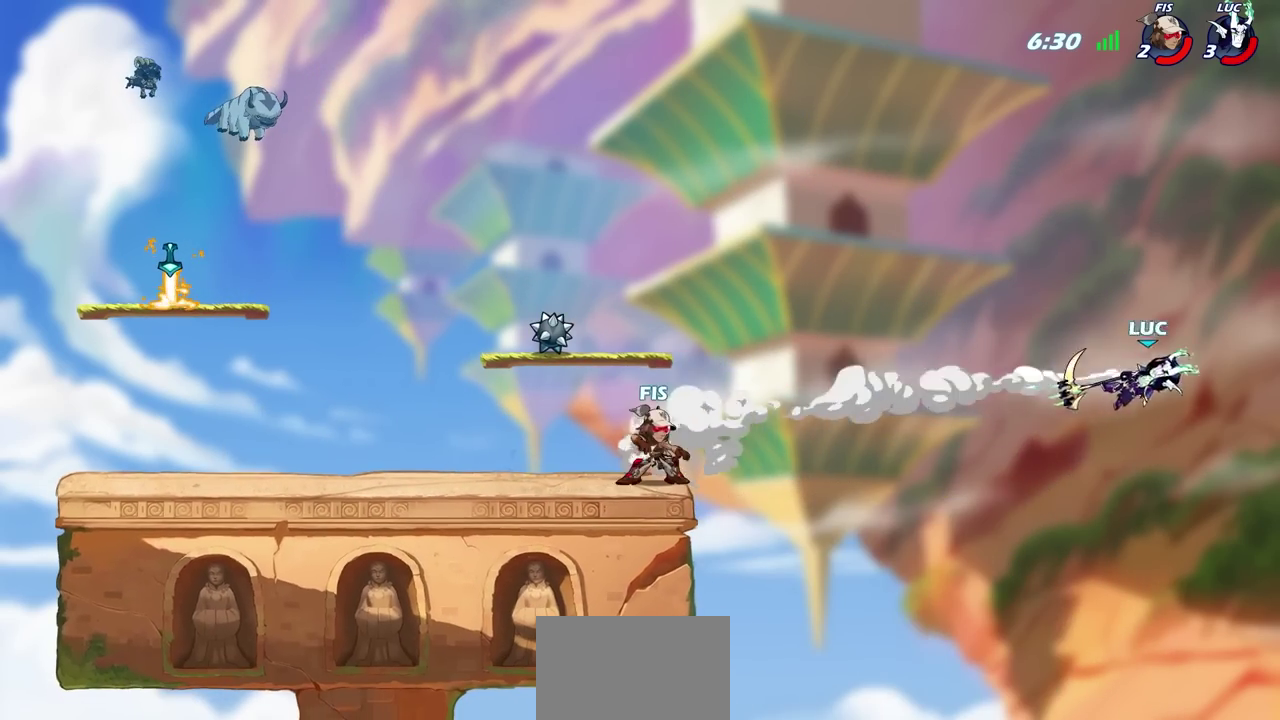
{"dt_ms": 300, "buttons": ["R2"], "left_stick": "left", "right_stick": "center", "events": [[217, "R2", "down"]]}
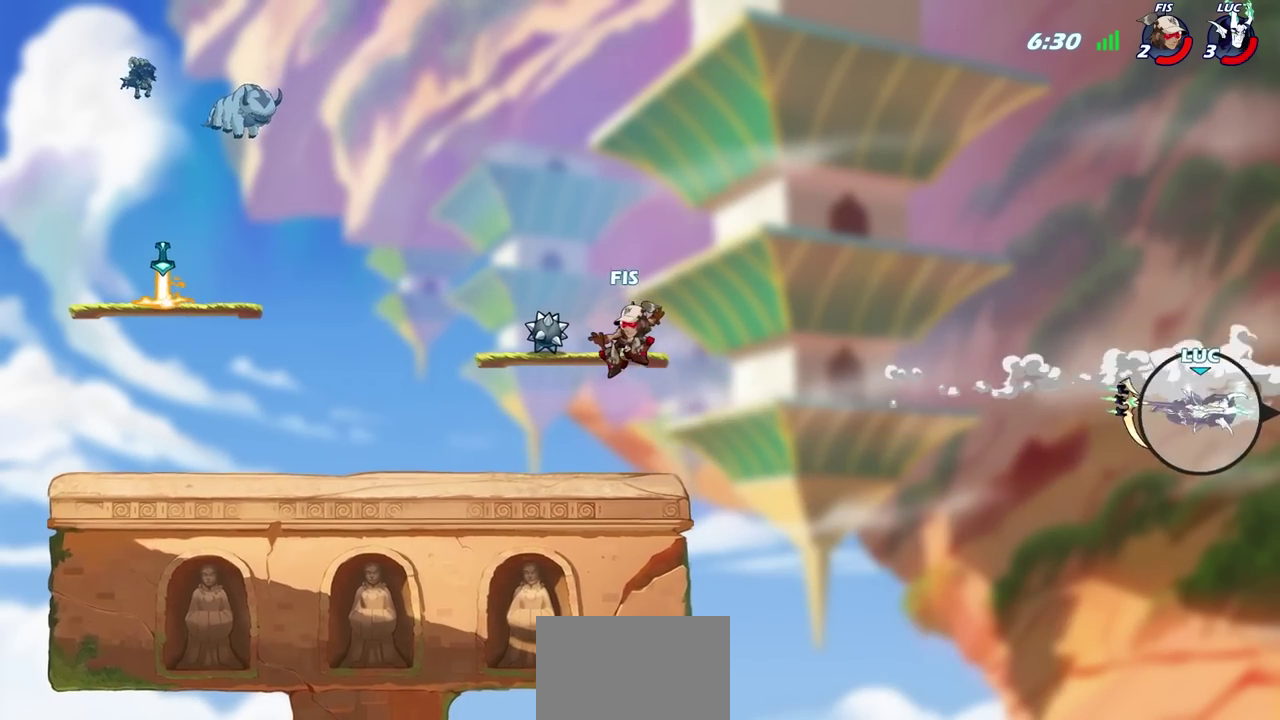
{"dt_ms": 500, "buttons": [], "left_stick": "left", "right_stick": "center", "events": [[33, "R2", "up"], [133, "R2", "down"], [200, "R2", "up"], [283, "R2", "down"], [433, "R2", "up"]]}
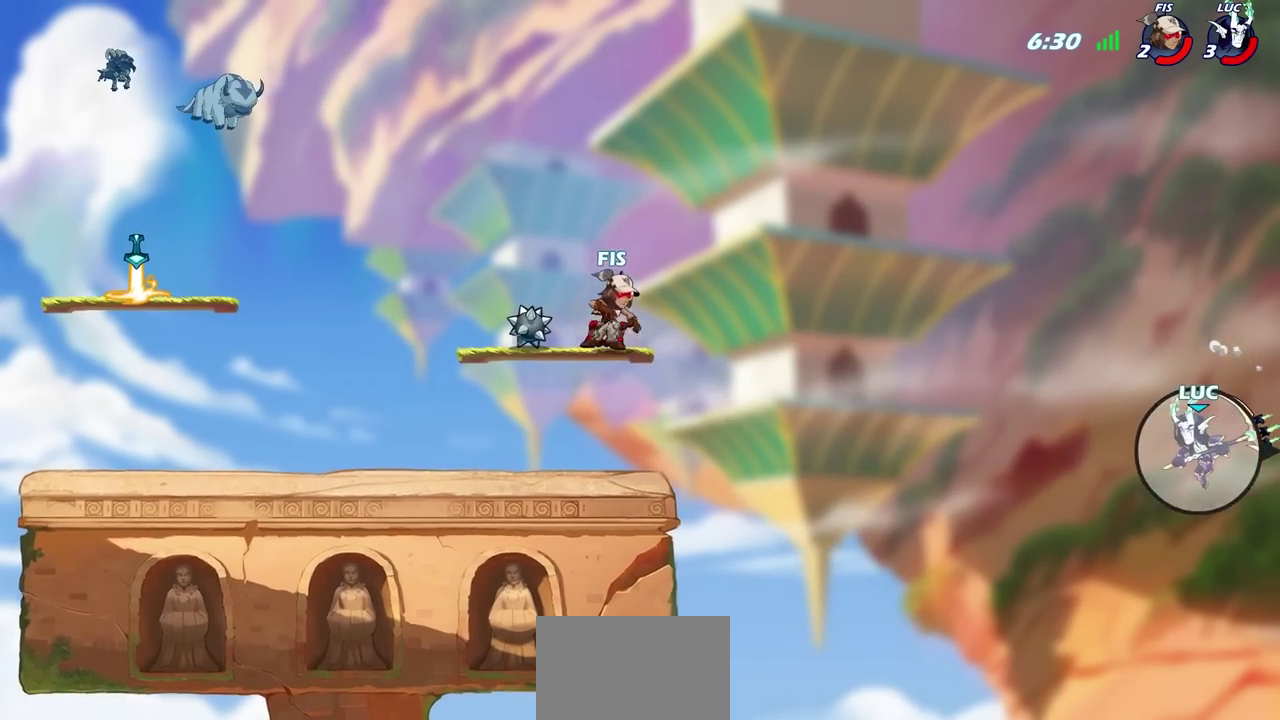
{"dt_ms": 800, "buttons": ["CROSS"], "left_stick": "up-left", "right_stick": "center", "events": [[117, "CIRCLE", "down"], [200, "CIRCLE", "up"], [300, "left_stick", "center"], [517, "left_stick", "up-left"], [733, "CROSS", "down"]]}
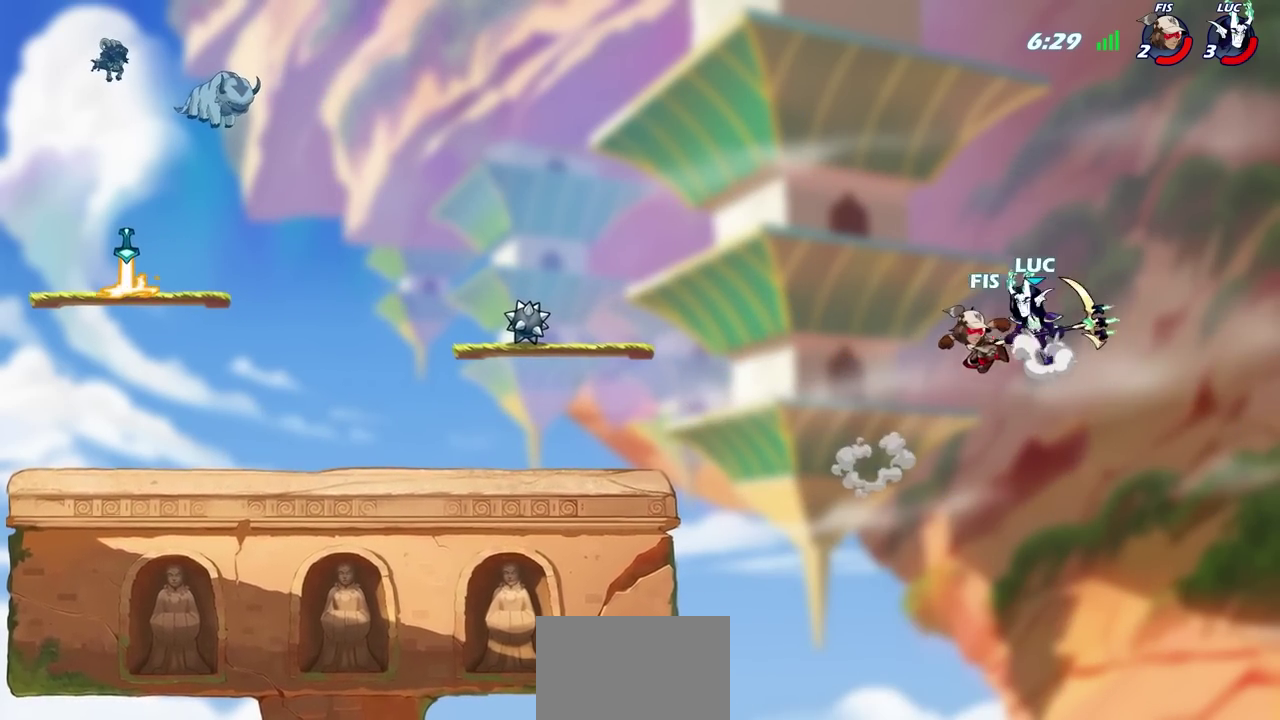
{"dt_ms": 800, "buttons": [], "left_stick": "center", "right_stick": "center", "events": [[67, "R2", "down"], [100, "CROSS", "up"], [317, "R2", "up"], [367, "left_stick", "center"]]}
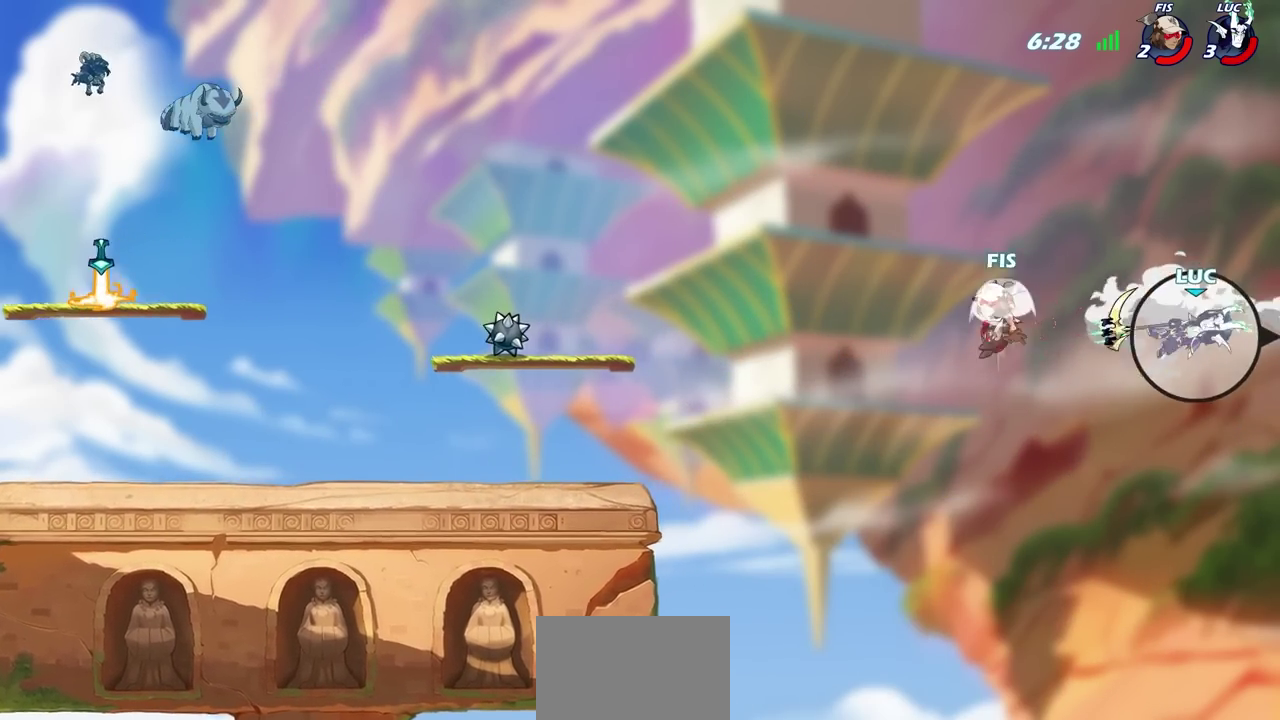
{"dt_ms": 600, "buttons": [], "left_stick": "center", "right_stick": "center", "events": []}
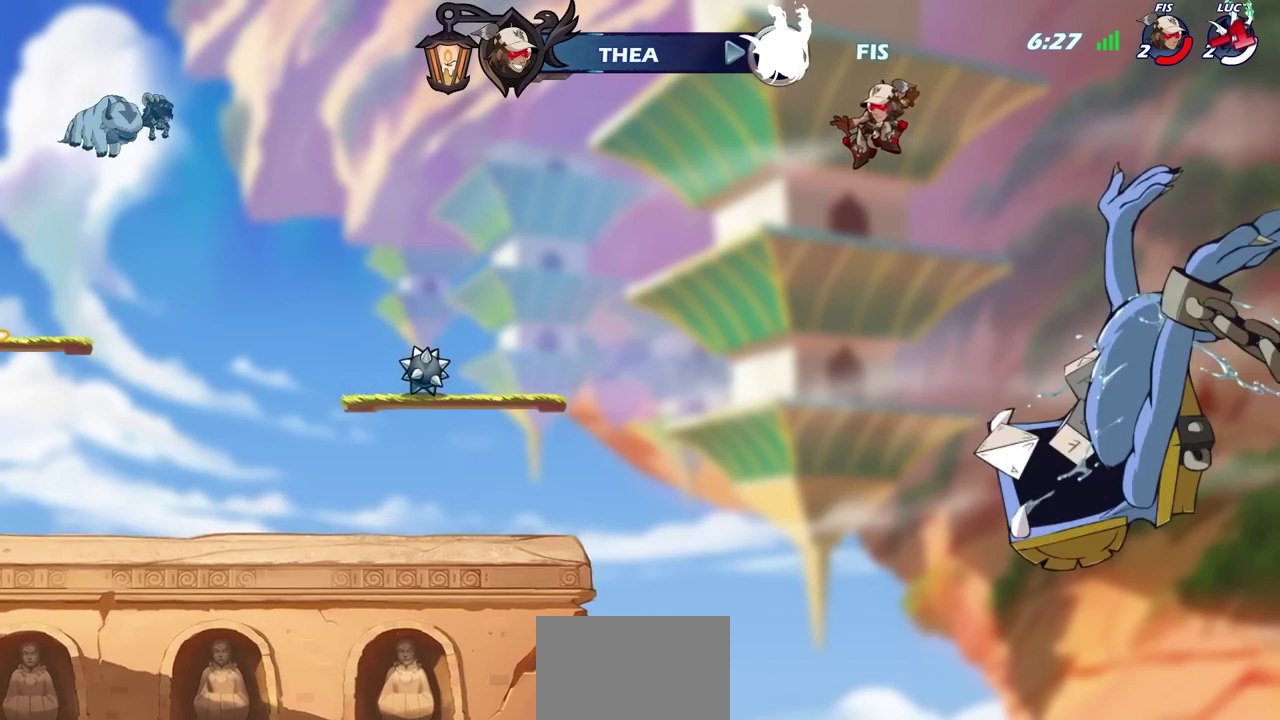
{"dt_ms": 700, "buttons": [], "left_stick": "center", "right_stick": "center", "events": []}
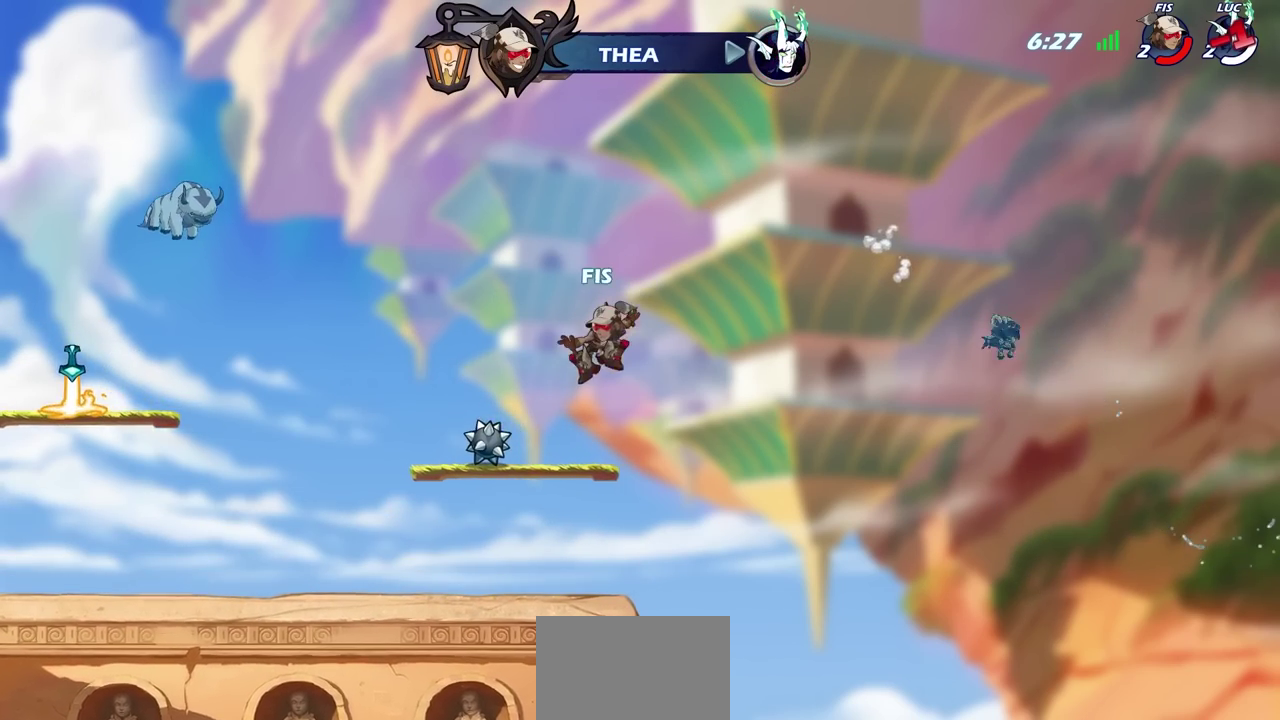
{"dt_ms": 700, "buttons": [], "left_stick": "center", "right_stick": "center", "events": []}
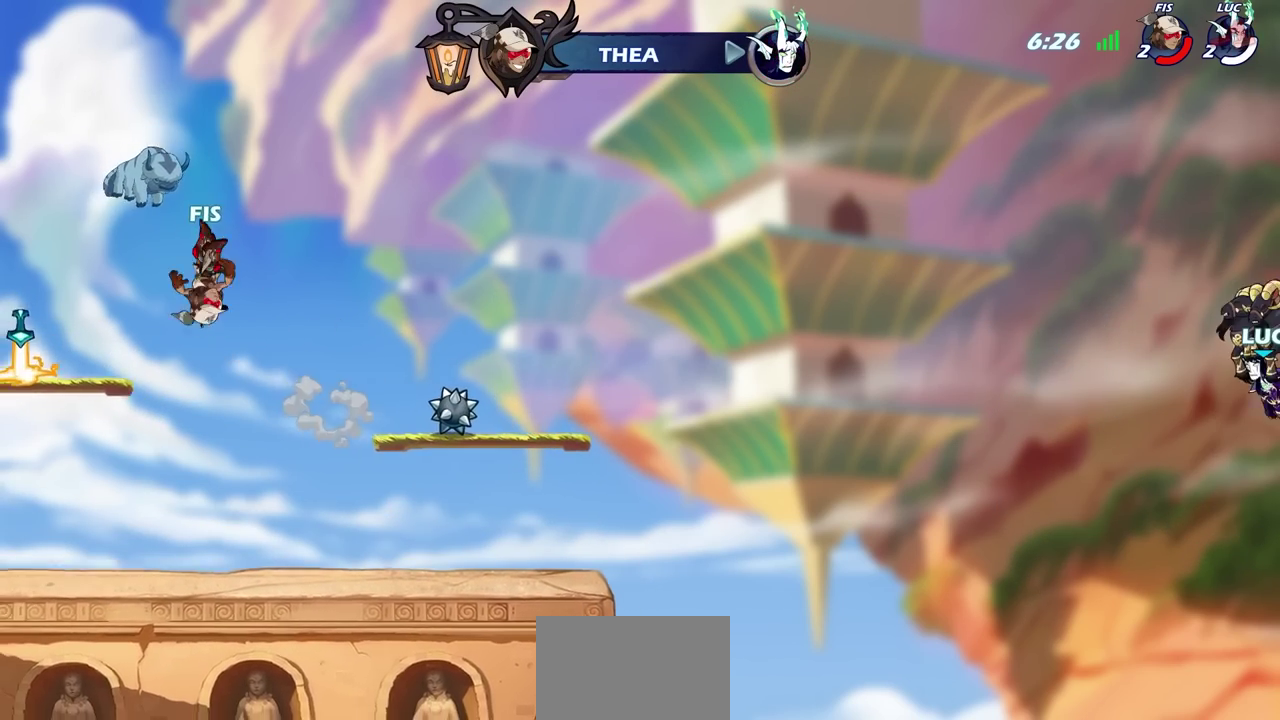
{"dt_ms": 600, "buttons": [], "left_stick": "center", "right_stick": "center", "events": []}
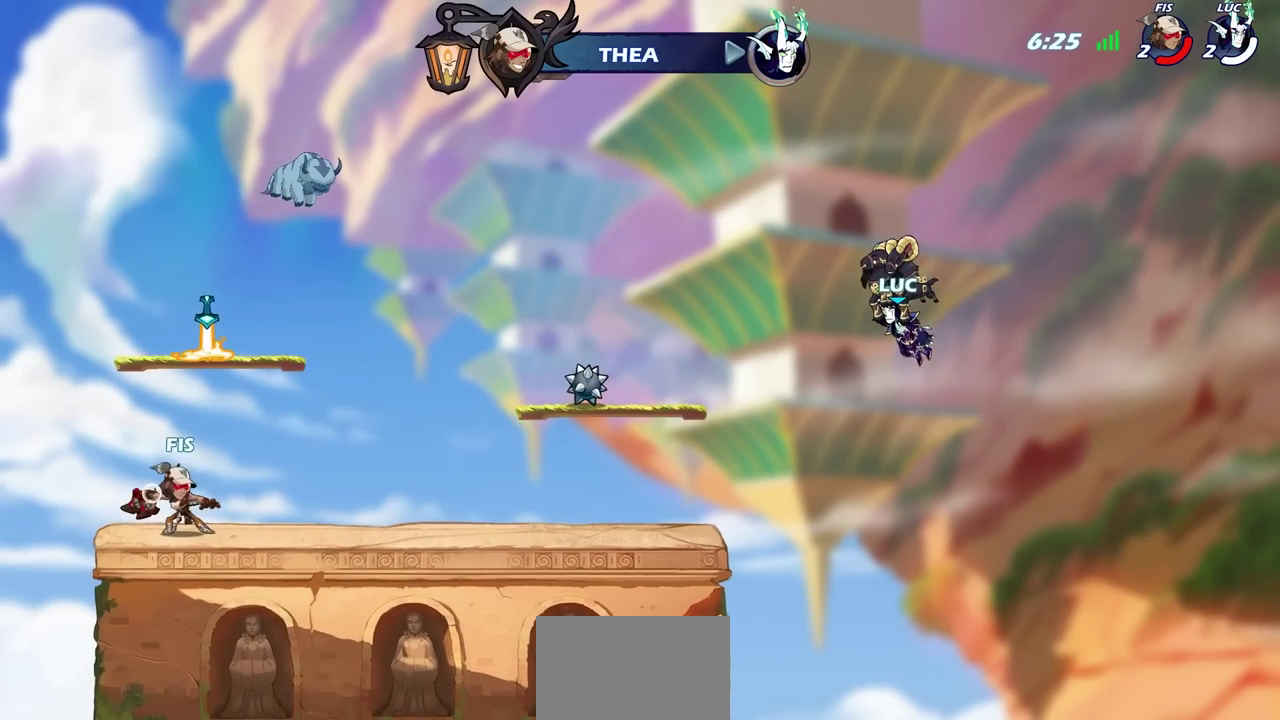
{"dt_ms": 700, "buttons": [], "left_stick": "center", "right_stick": "center", "events": []}